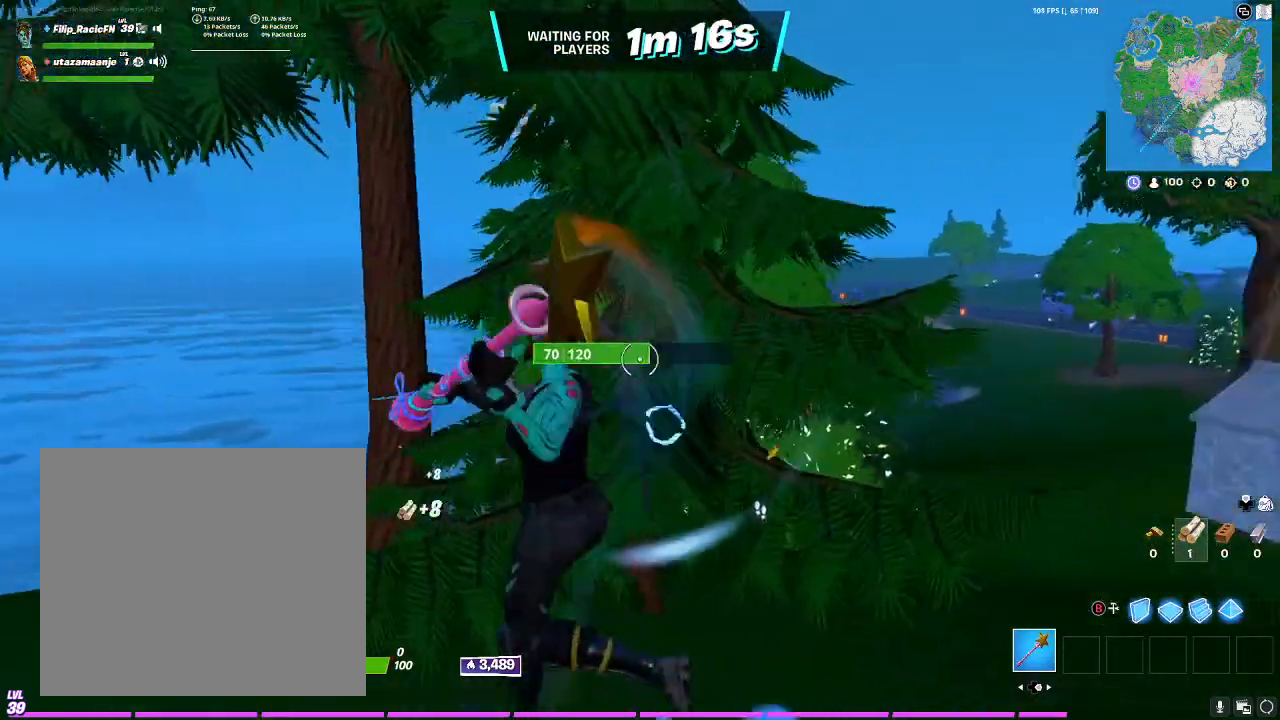
Gameplay with a controller (PlayStation layout); each line is a JSON object with the inputs held at the frame after it (dt_ms = milliseconds from this image to that frame). "events" lists button and stick changes between this image and that frame as [ms after this image, input, new state], when the widget could be followed in between.
{"dt_ms": 500, "buttons": ["R2"], "left_stick": "left", "right_stick": "center", "events": [[67, "left_stick", "down-right"], [400, "left_stick", "down-left"], [467, "left_stick", "left"]]}
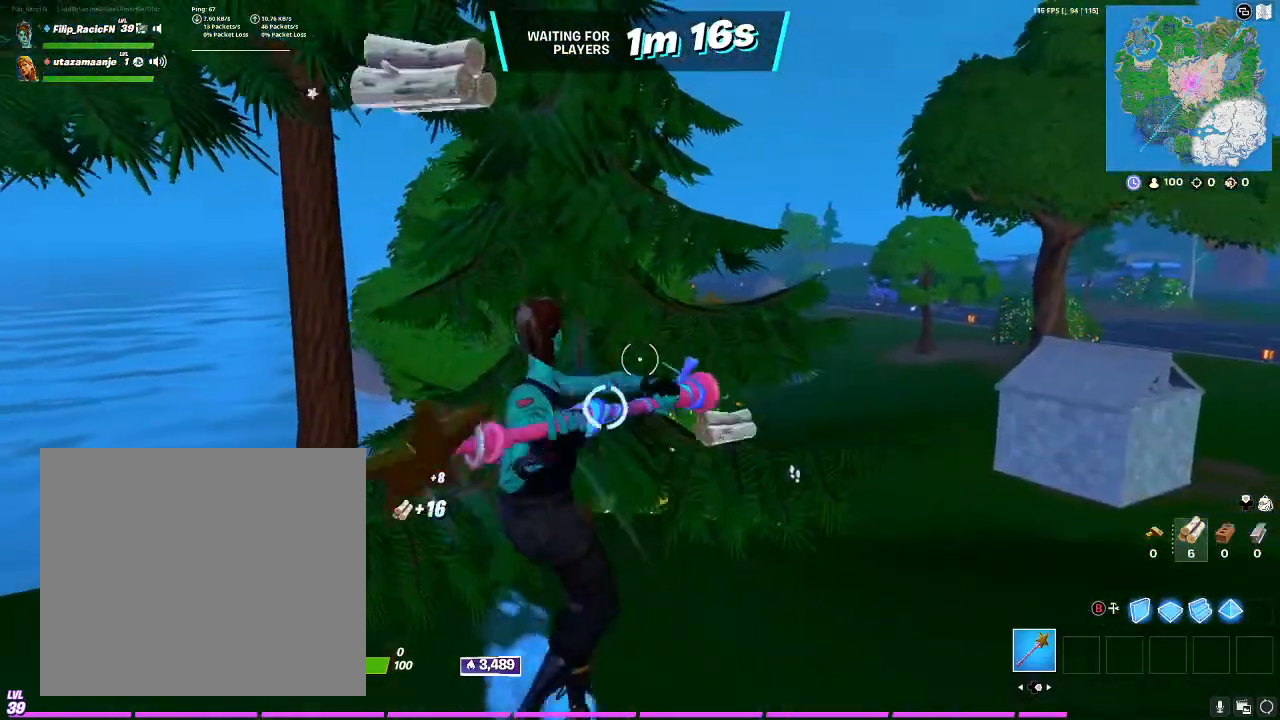
{"dt_ms": 500, "buttons": ["R2"], "left_stick": "left", "right_stick": "center", "events": []}
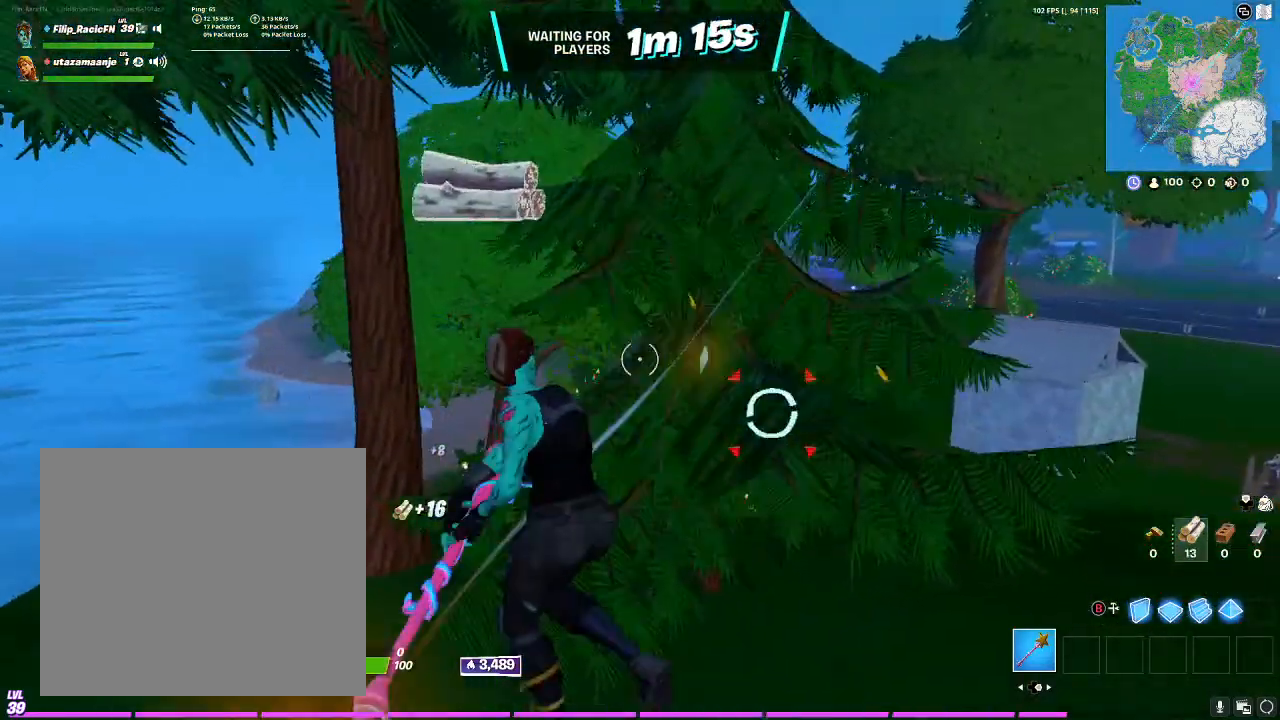
{"dt_ms": 500, "buttons": ["R2", "R3"], "left_stick": "down-right", "right_stick": "center", "events": [[500, "R3", "down"], [500, "left_stick", "down-right"]]}
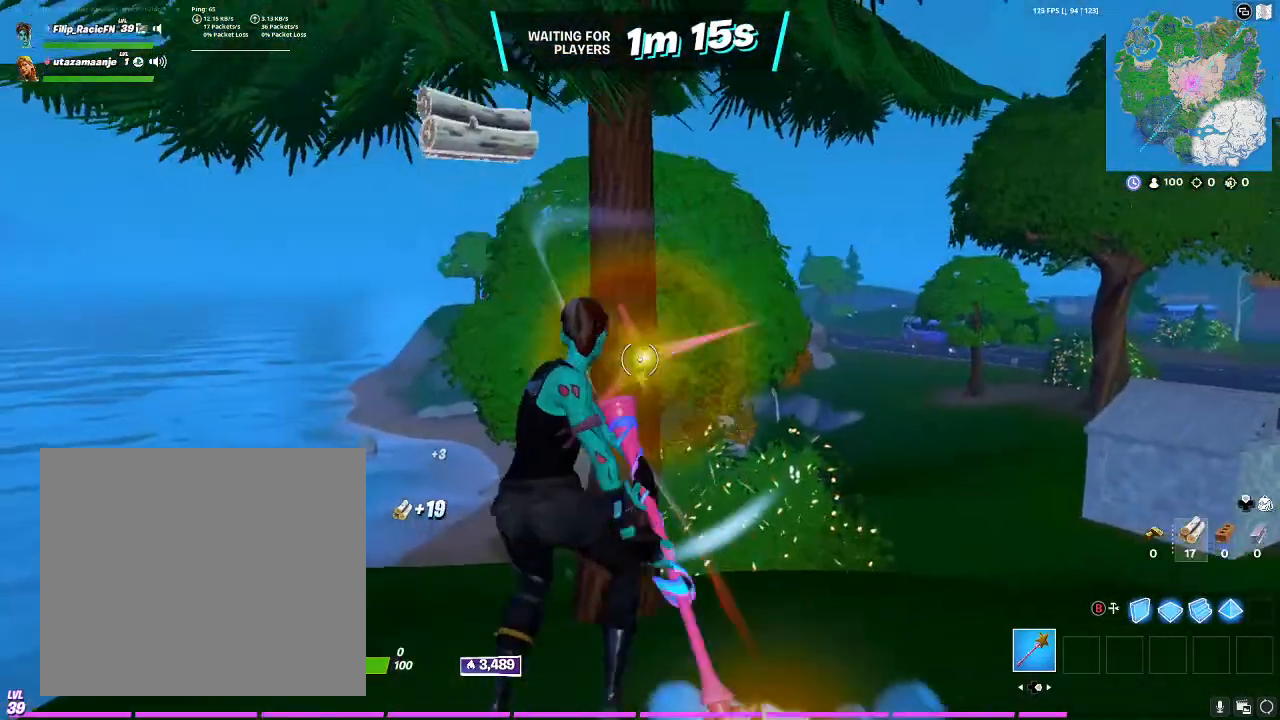
{"dt_ms": 1000, "buttons": [], "left_stick": "center", "right_stick": "center"}
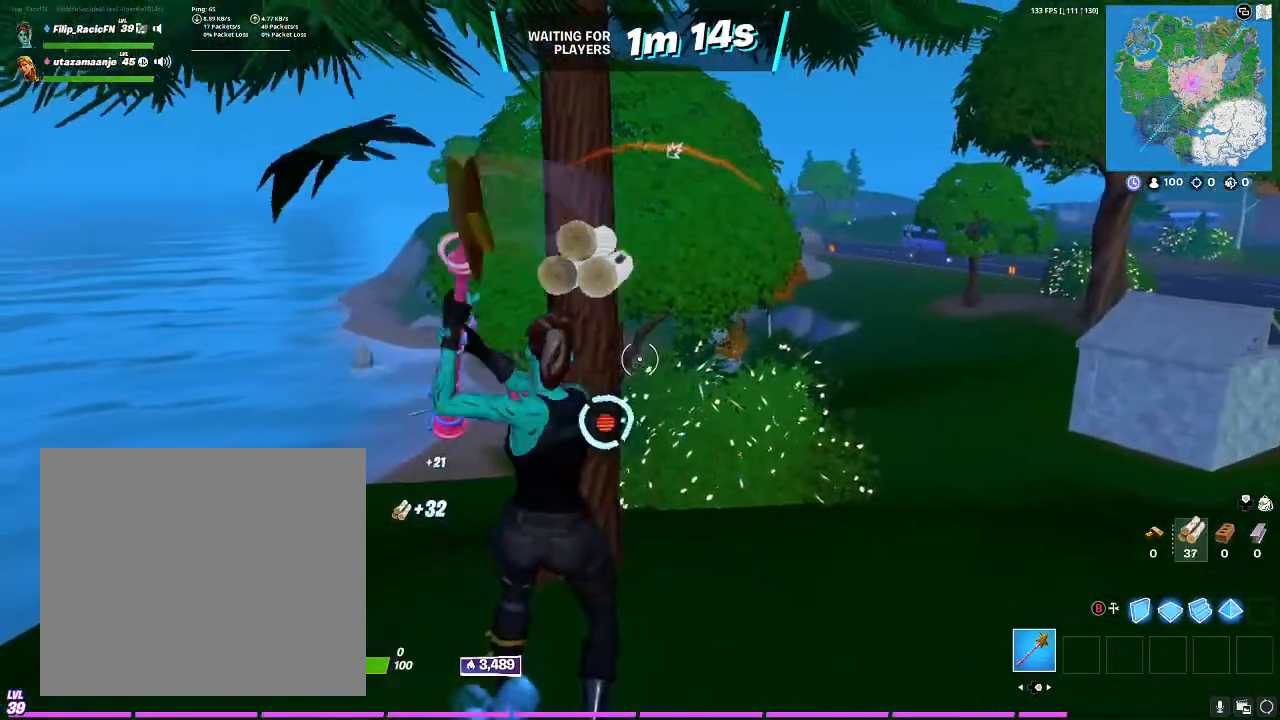
{"dt_ms": 500, "buttons": [], "left_stick": "center", "right_stick": "center", "events": []}
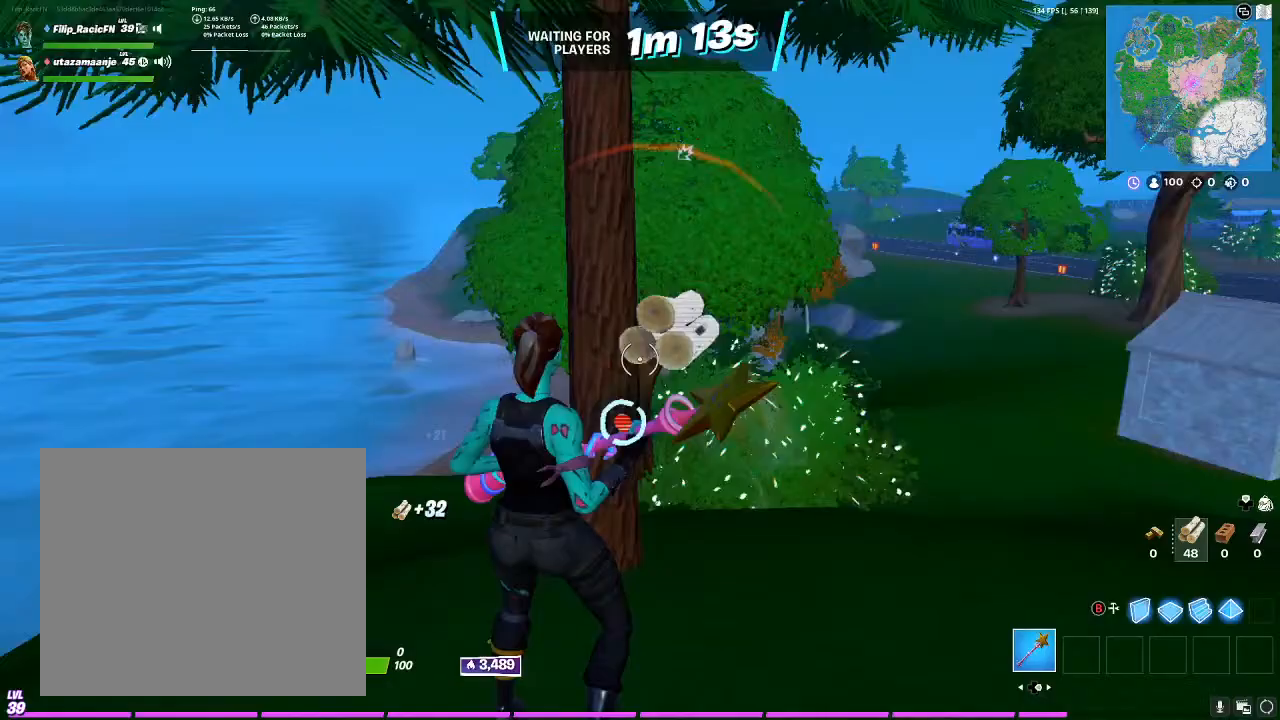
{"dt_ms": 500, "buttons": ["R2"], "left_stick": "center", "right_stick": "center", "events": [[133, "left_stick", "right"], [233, "left_stick", "up-right"], [300, "R2", "down"], [333, "left_stick", "up"], [433, "left_stick", "center"]]}